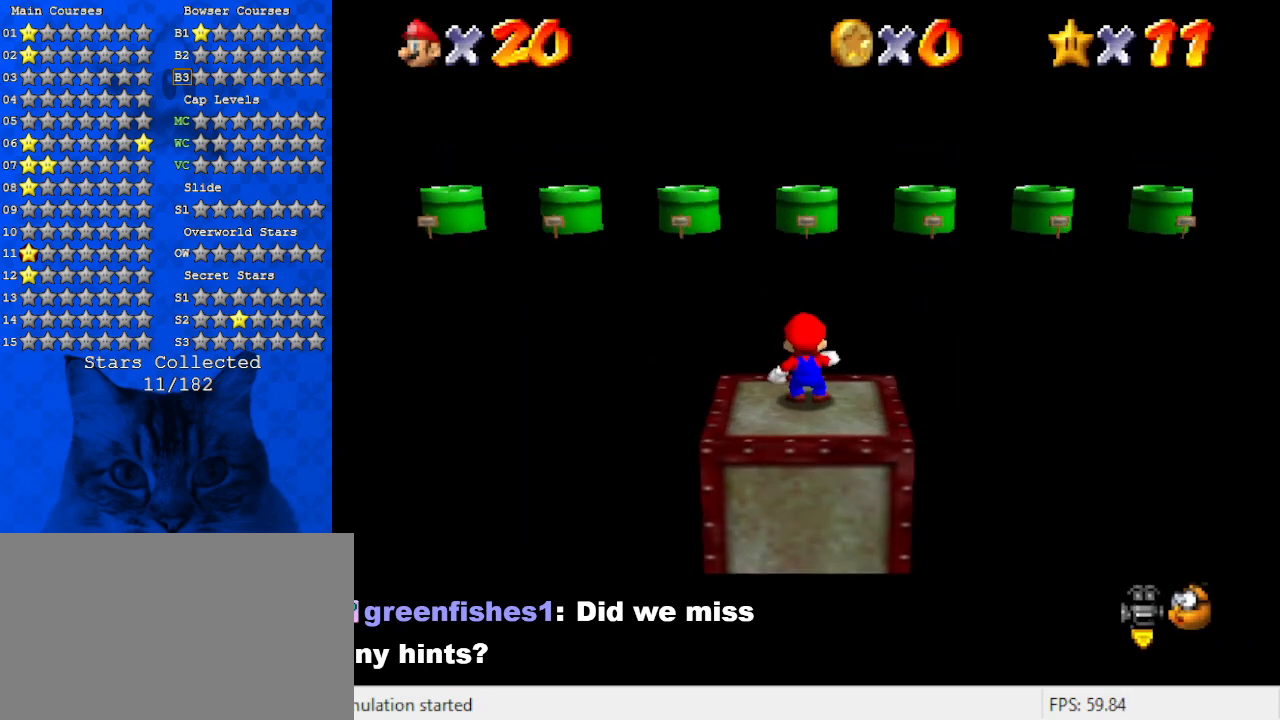
Gameplay with keyboard; each line is a JSON object with the keys held at the frame after it. "events" lists presses ("down") and releases ("up") of "a", "c", "ctrl", "d", "down", "left", "return", "right", "s", "shift", "up", "w", "x" and "y" between this image and that frame as [ms after this image, input, new state], when the widget could be followed in between. No other keys are recorded. Mouse input is not recorded.
{"keys": [], "events": []}
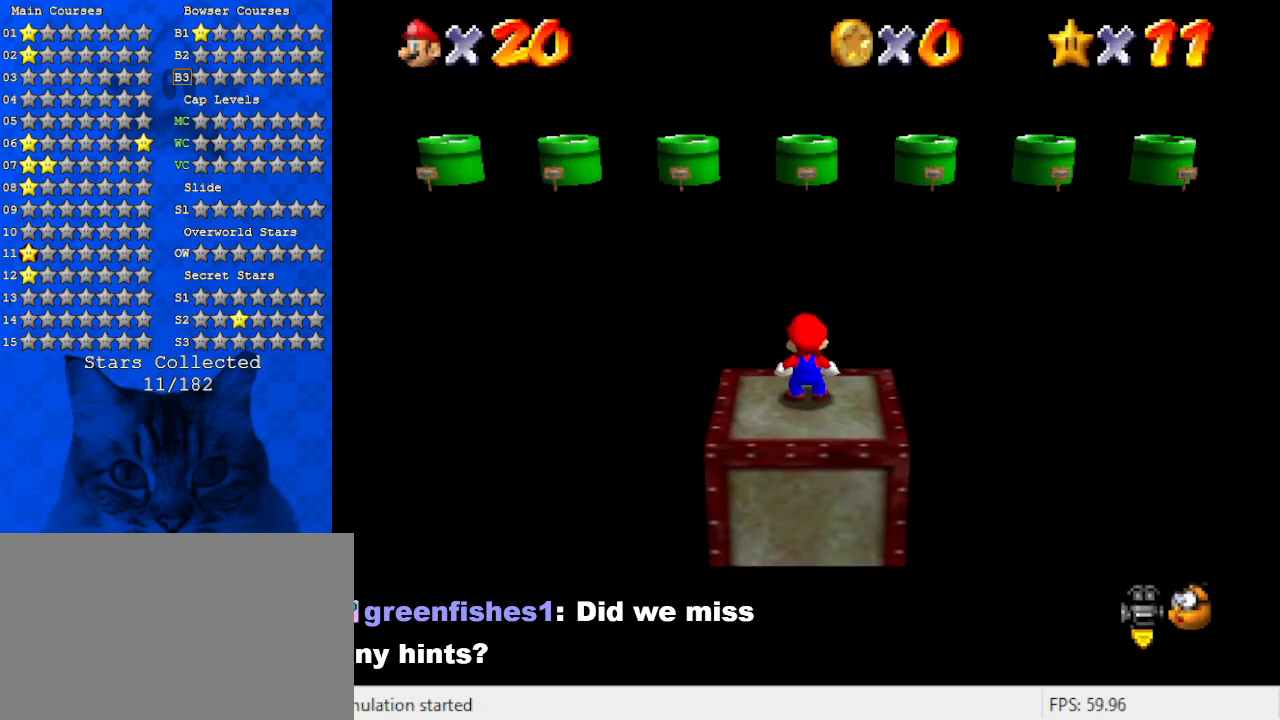
{"keys": ["s"], "events": [[367, "y", "down"], [500, "s", "down"], [500, "y", "up"]]}
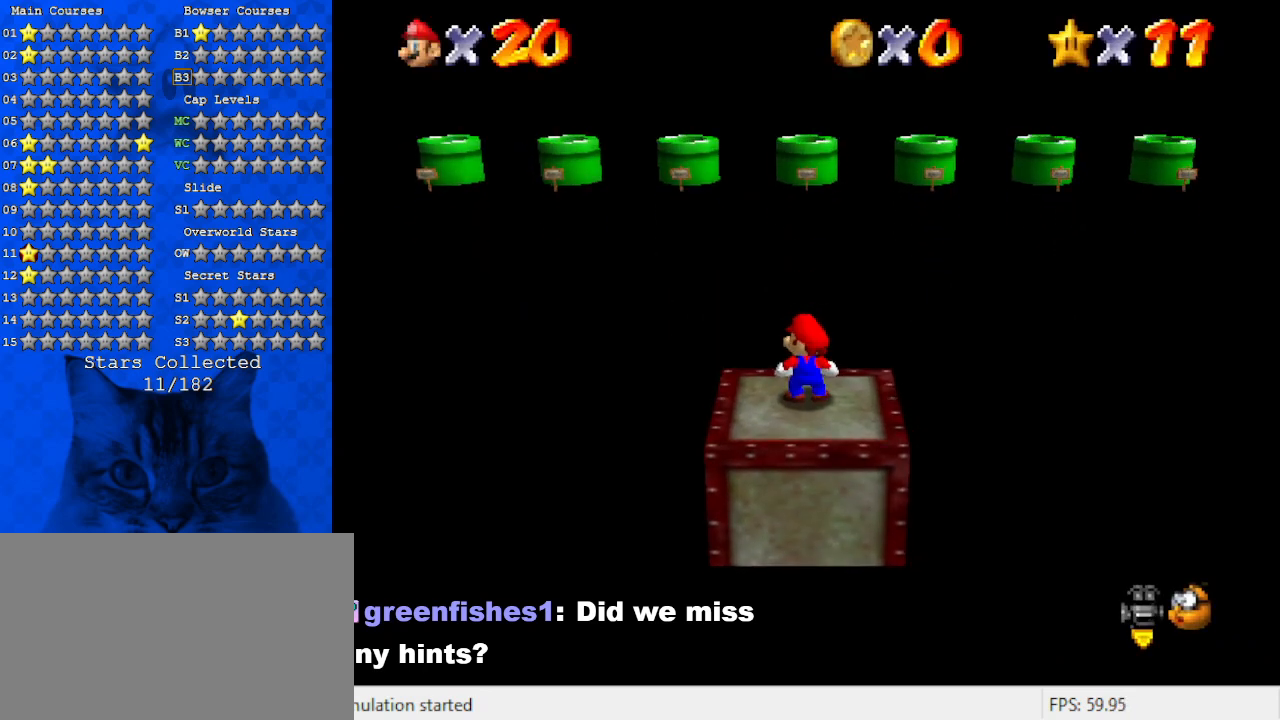
{"keys": ["w"], "events": [[167, "s", "up"], [434, "w", "down"]]}
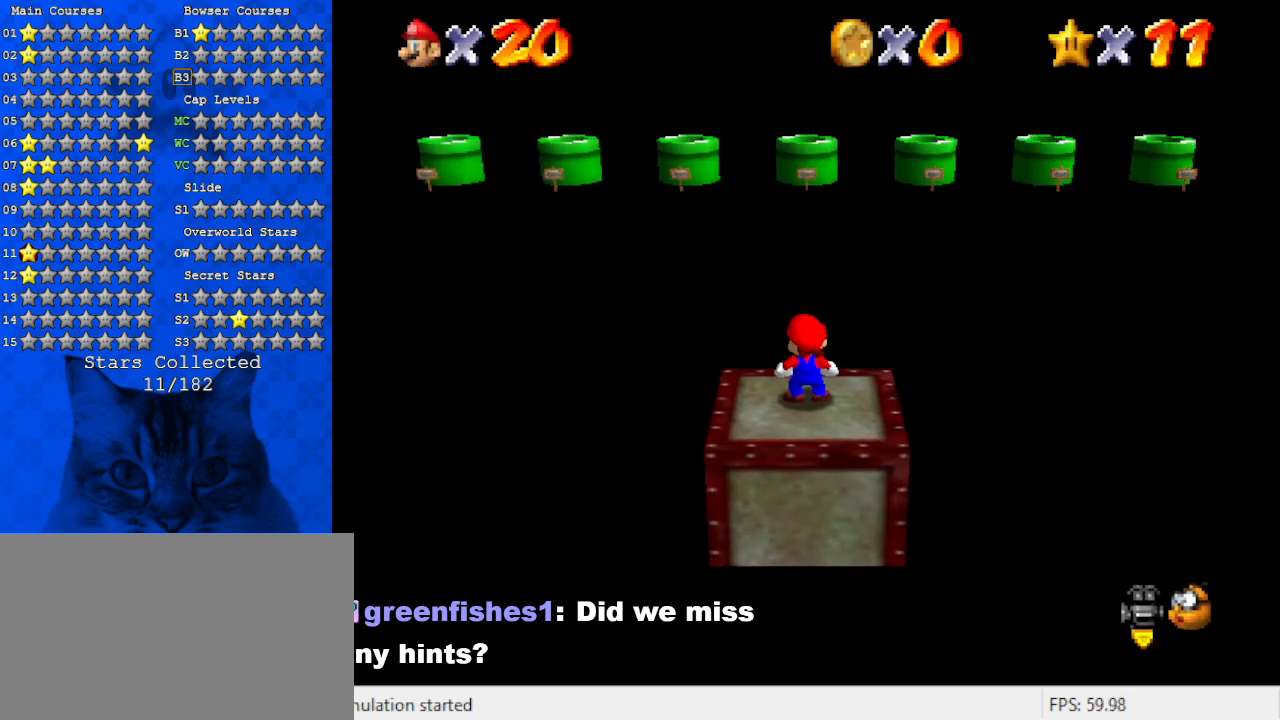
{"keys": ["d"], "events": [[67, "w", "up"], [200, "d", "down"], [300, "d", "up"], [400, "d", "down"]]}
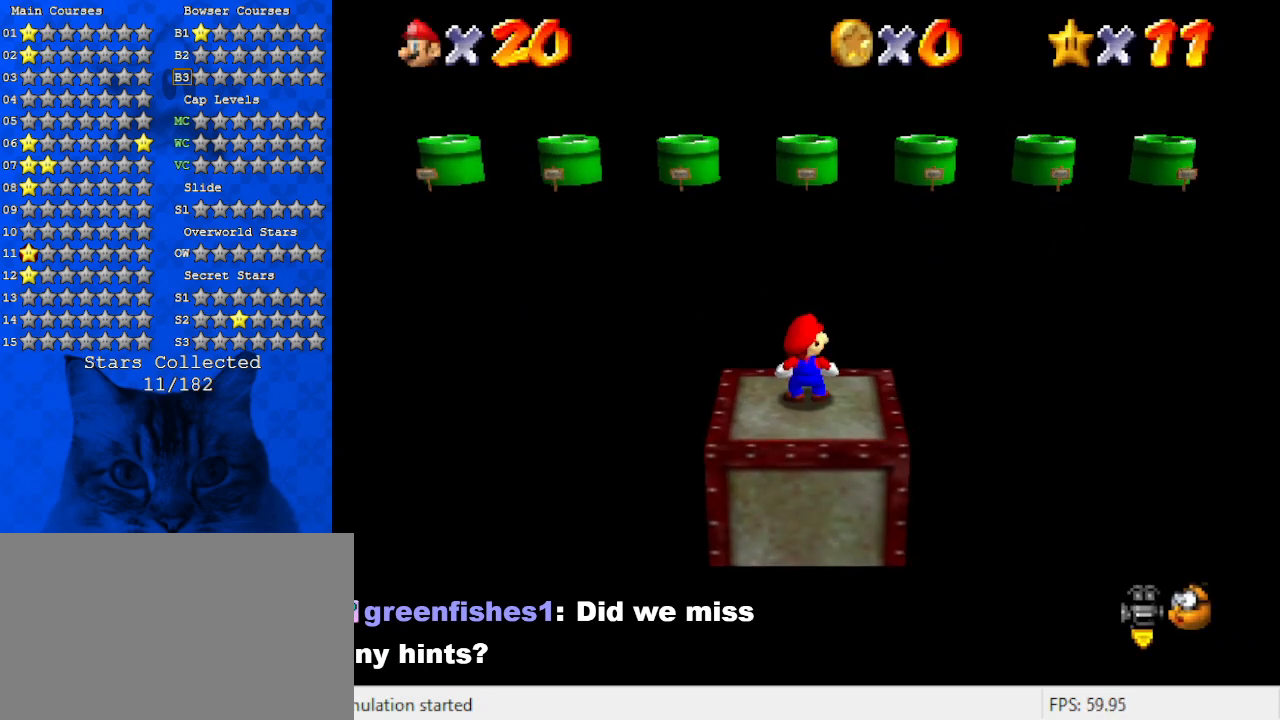
{"keys": ["return"], "events": [[100, "d", "up"], [400, "return", "down"]]}
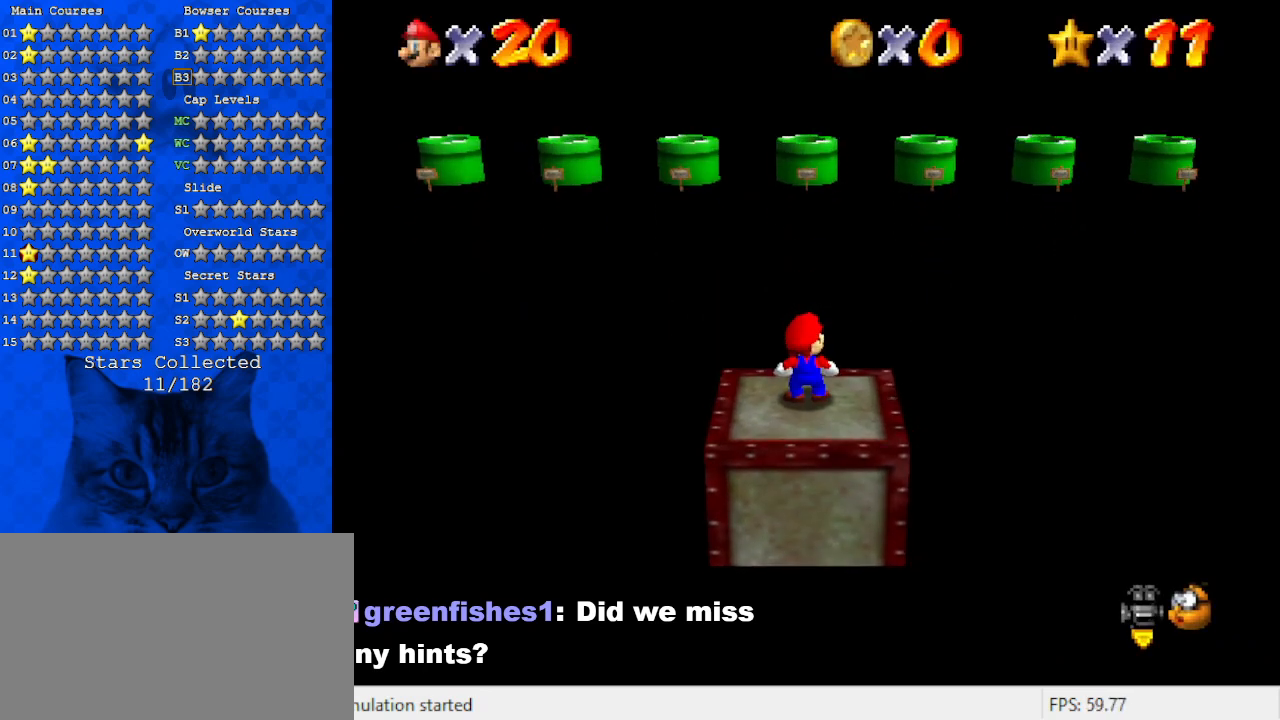
{"keys": [], "events": [[67, "return", "up"]]}
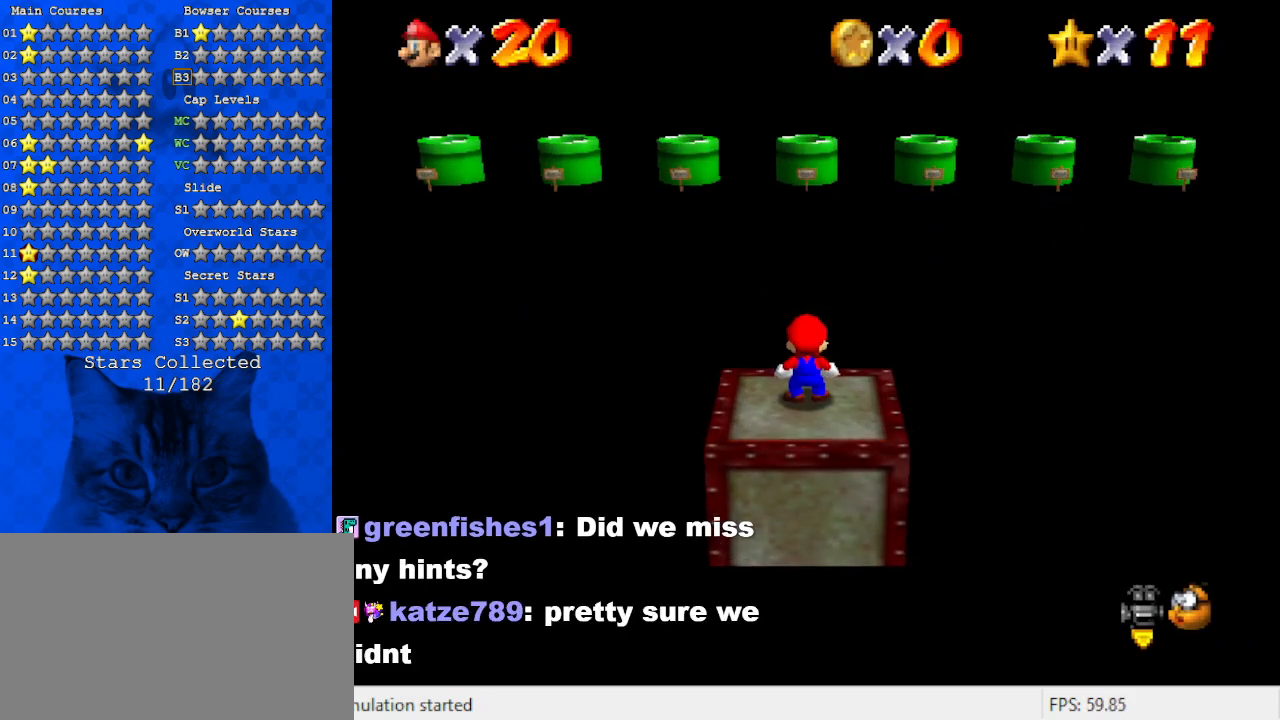
{"keys": [], "events": [[167, "s", "down"], [267, "s", "up"]]}
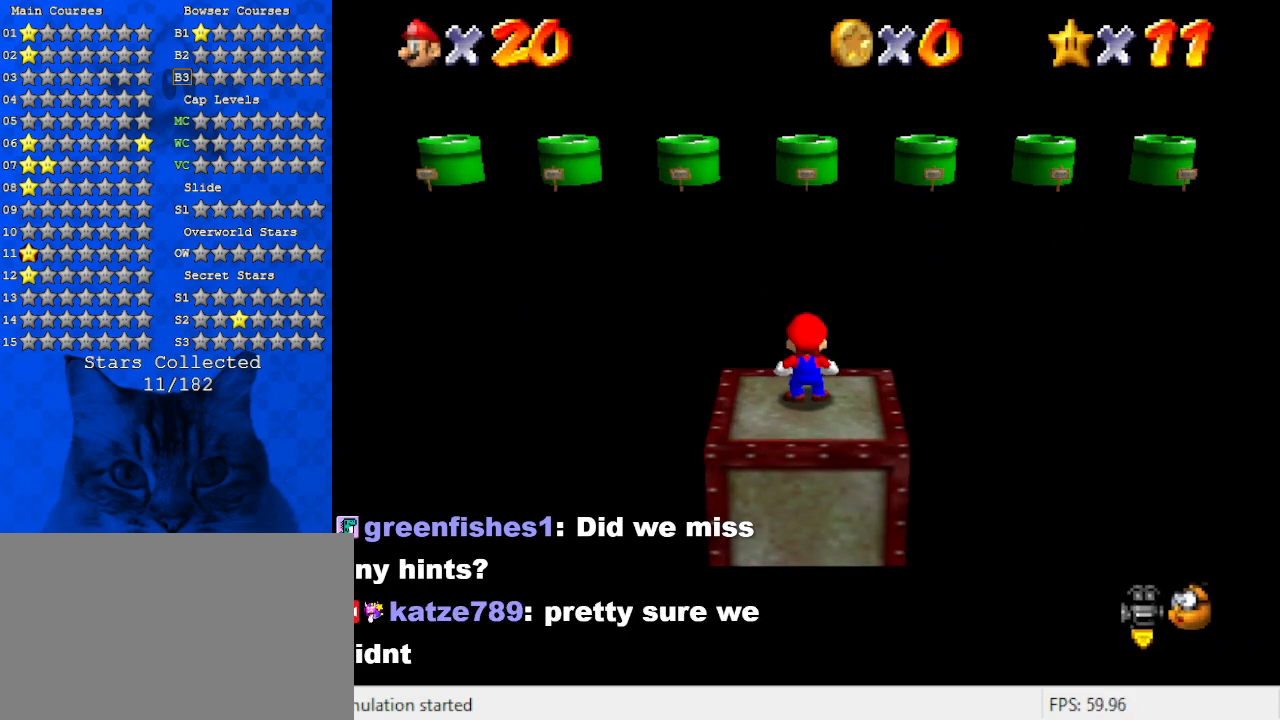
{"keys": ["s"], "events": [[467, "s", "down"]]}
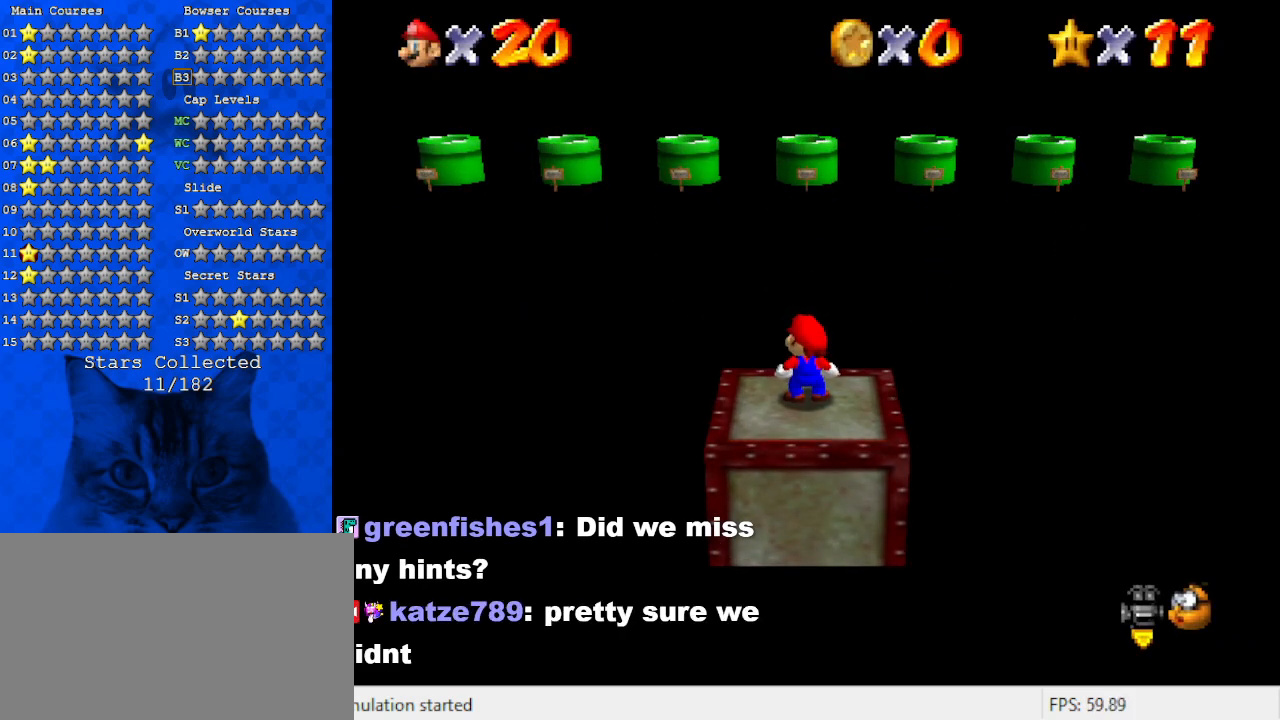
{"keys": [], "events": [[100, "s", "up"]]}
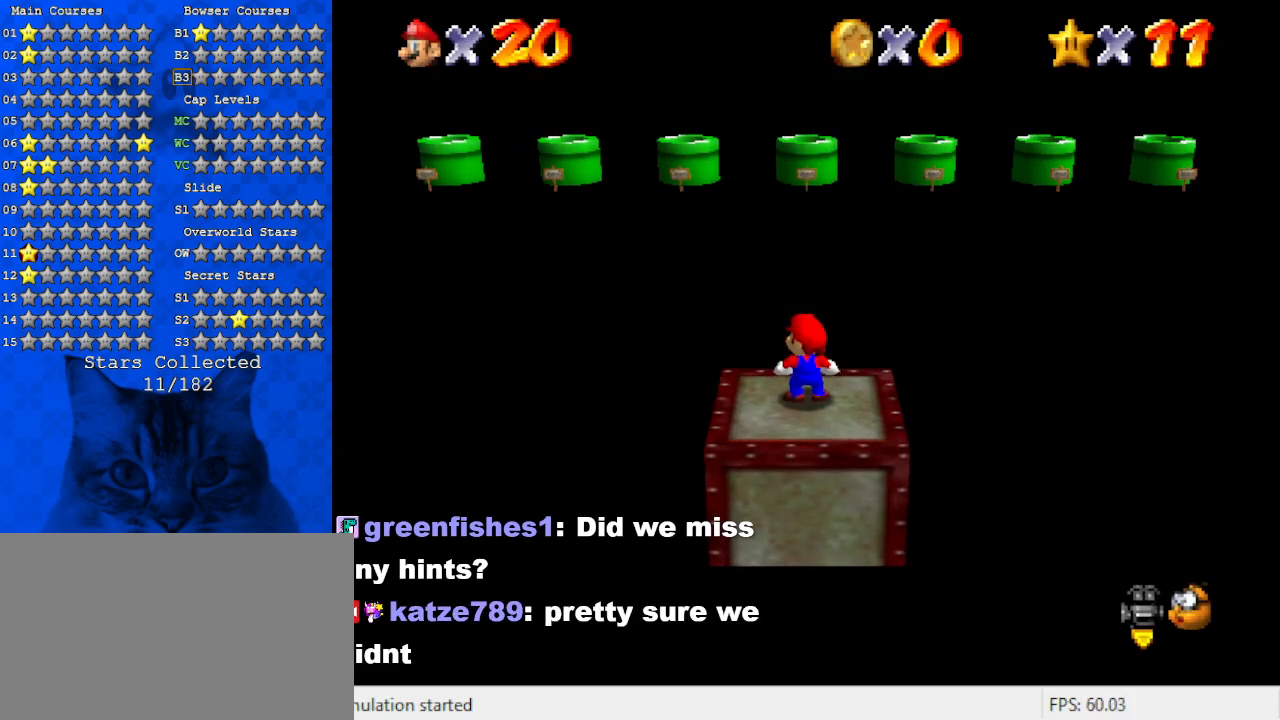
{"keys": [], "events": []}
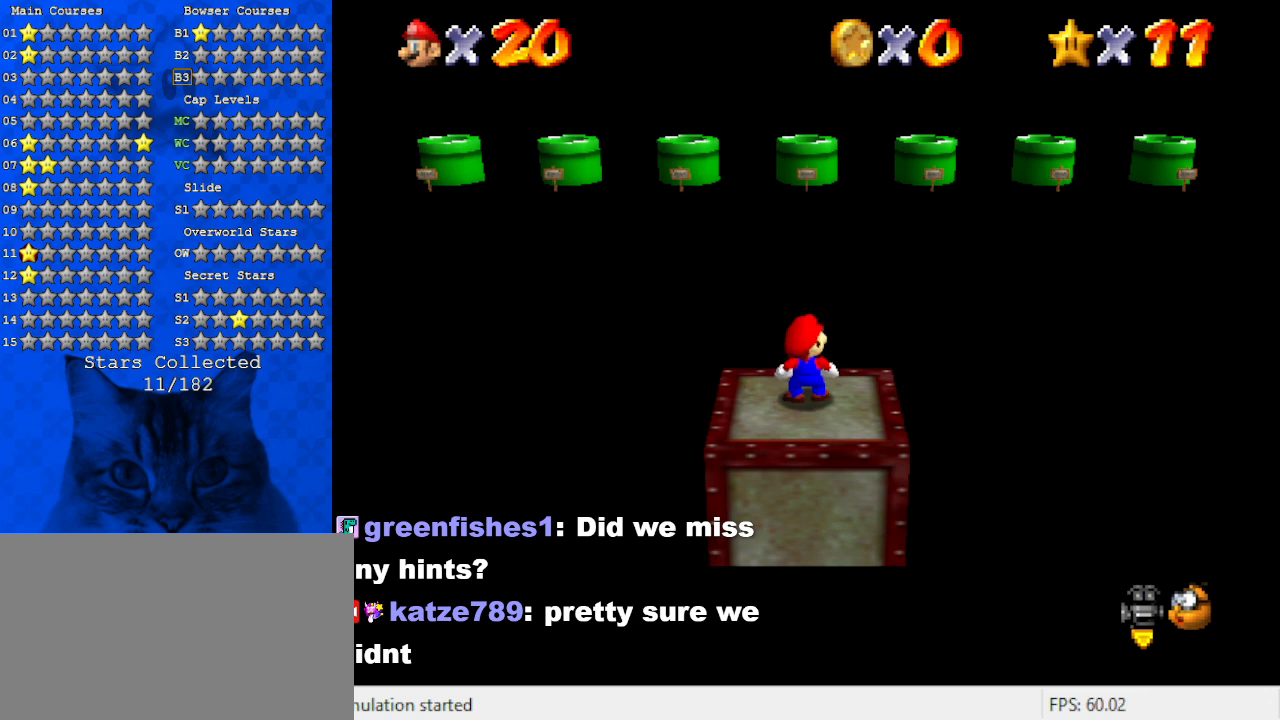
{"keys": [], "events": []}
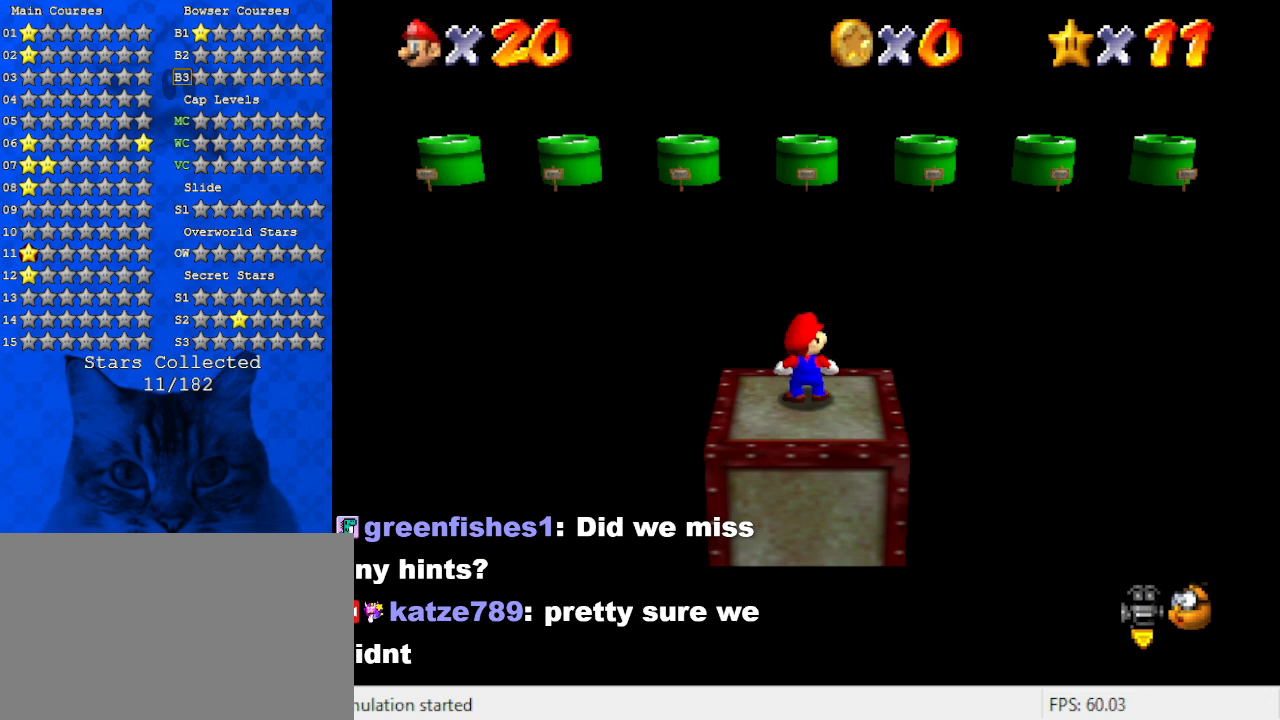
{"keys": [], "events": [[34, "y", "down"], [134, "y", "up"], [234, "w", "down"], [334, "w", "up"]]}
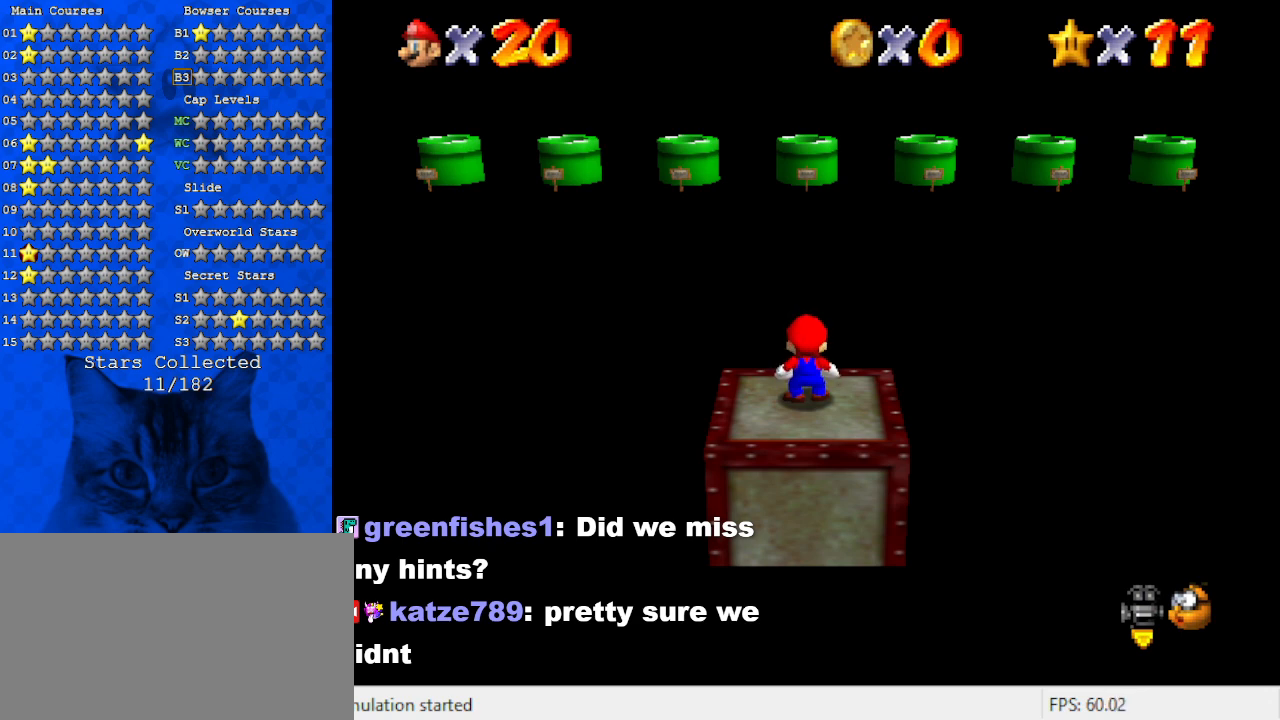
{"keys": ["d"], "events": [[334, "a", "down"], [467, "a", "up"], [467, "d", "down"]]}
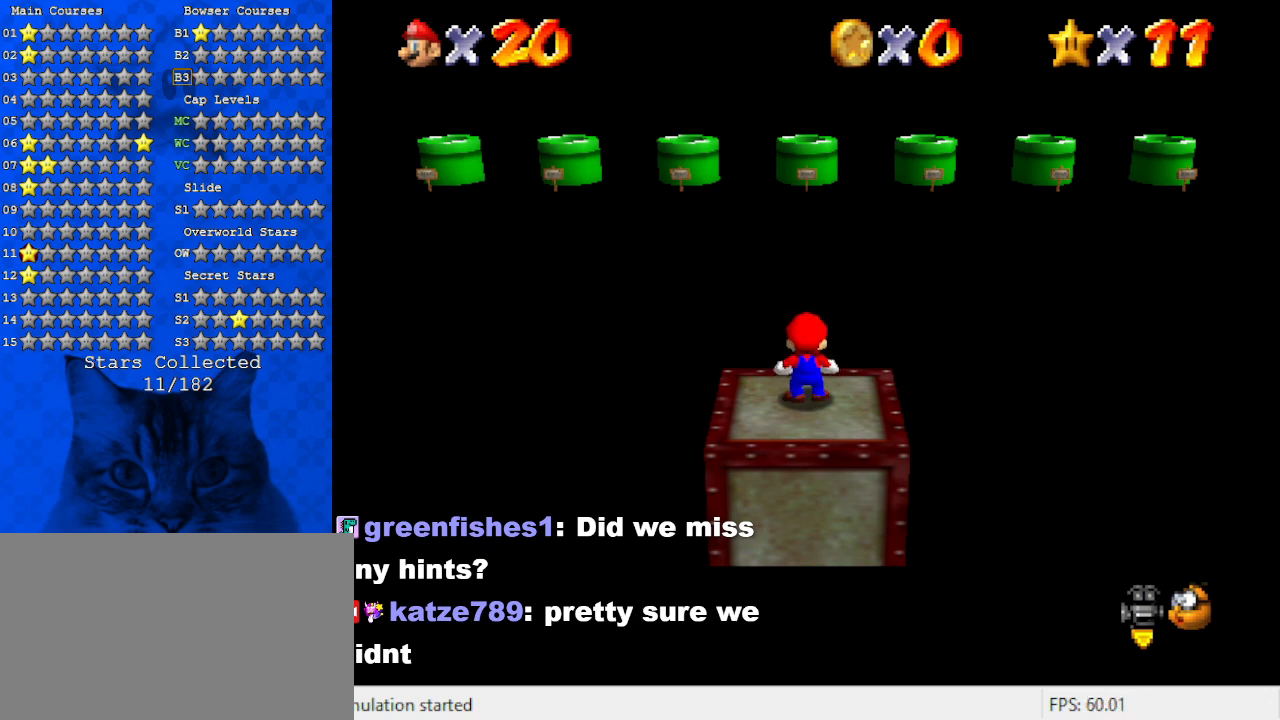
{"keys": ["shift"], "events": [[100, "d", "up"], [267, "shift", "down"], [300, "y", "down"], [400, "y", "up"]]}
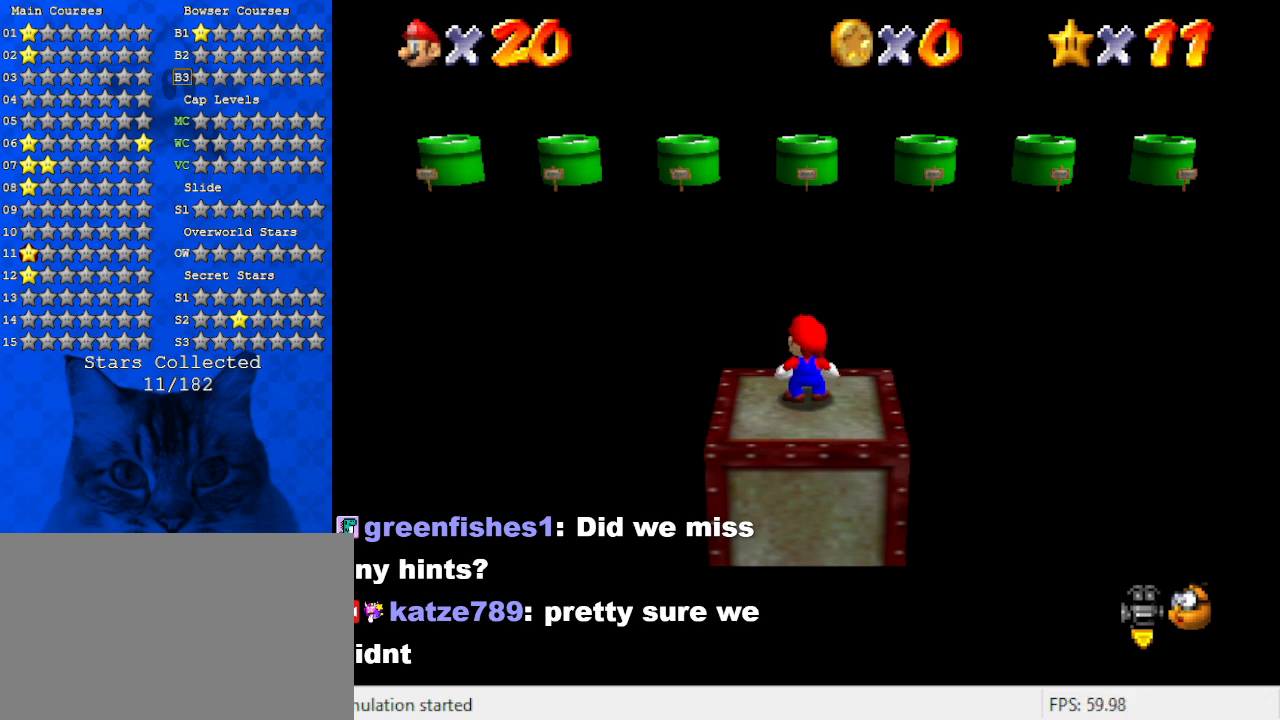
{"keys": [], "events": [[167, "shift", "up"], [300, "return", "down"], [367, "return", "up"]]}
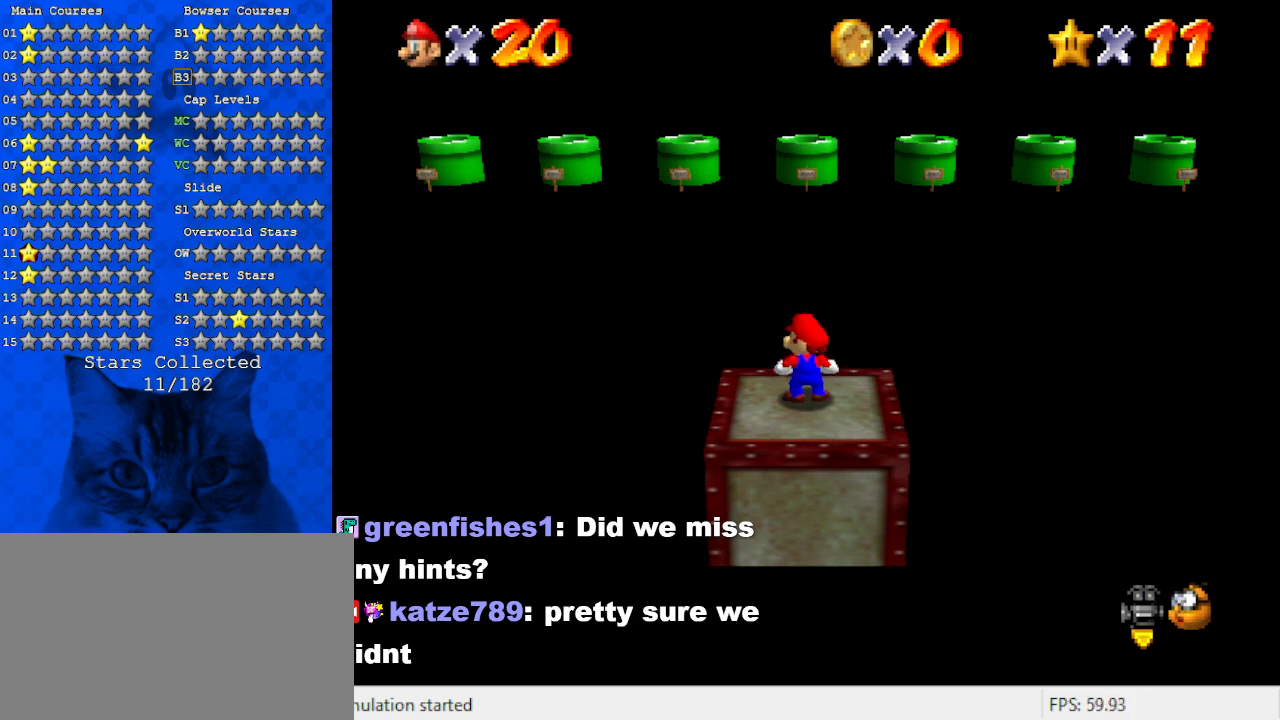
{"keys": [], "events": []}
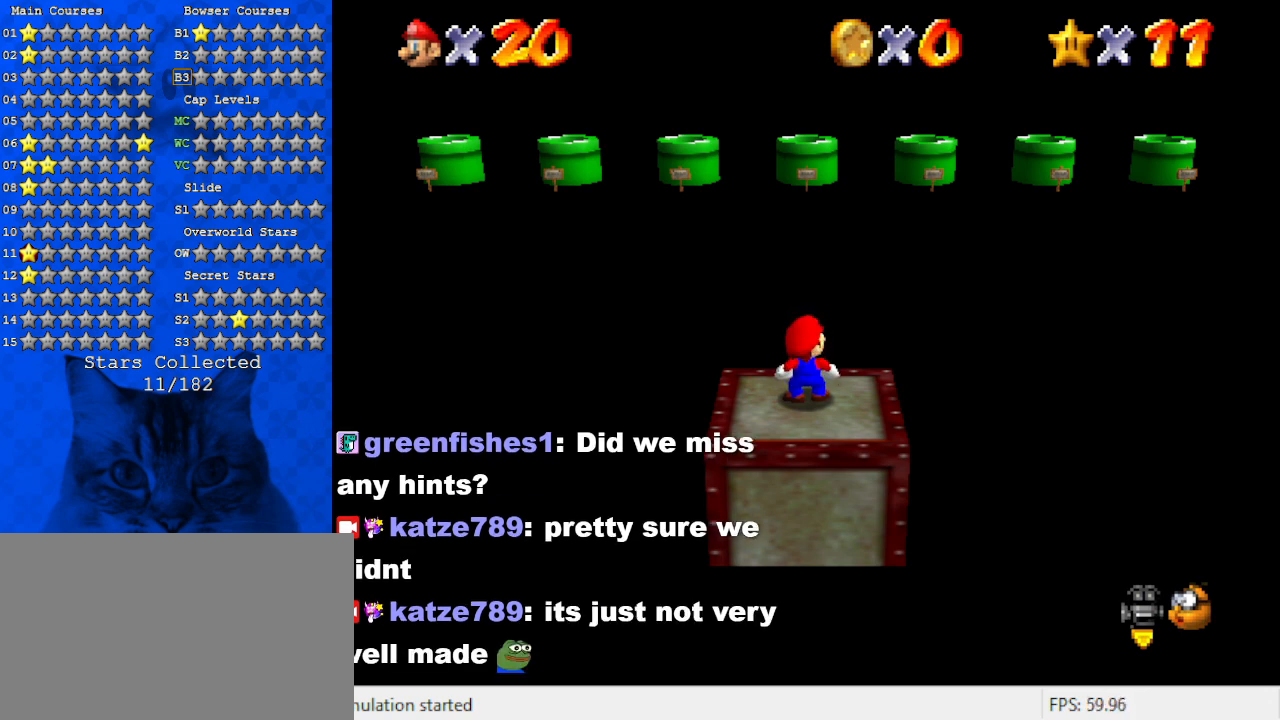
{"keys": ["up"], "events": [[100, "a", "down"], [300, "a", "up"], [334, "right", "down"], [334, "up", "down"], [434, "right", "up"]]}
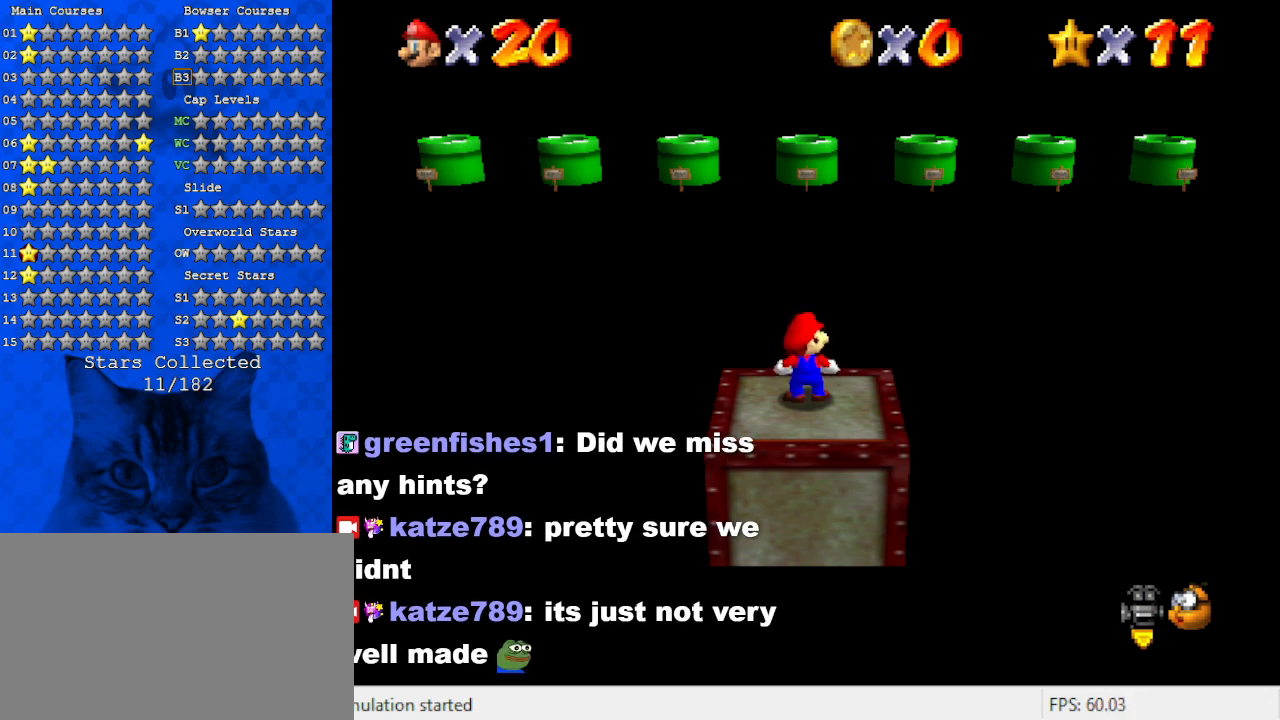
{"keys": [], "events": [[67, "right", "down"], [100, "up", "up"], [267, "right", "up"]]}
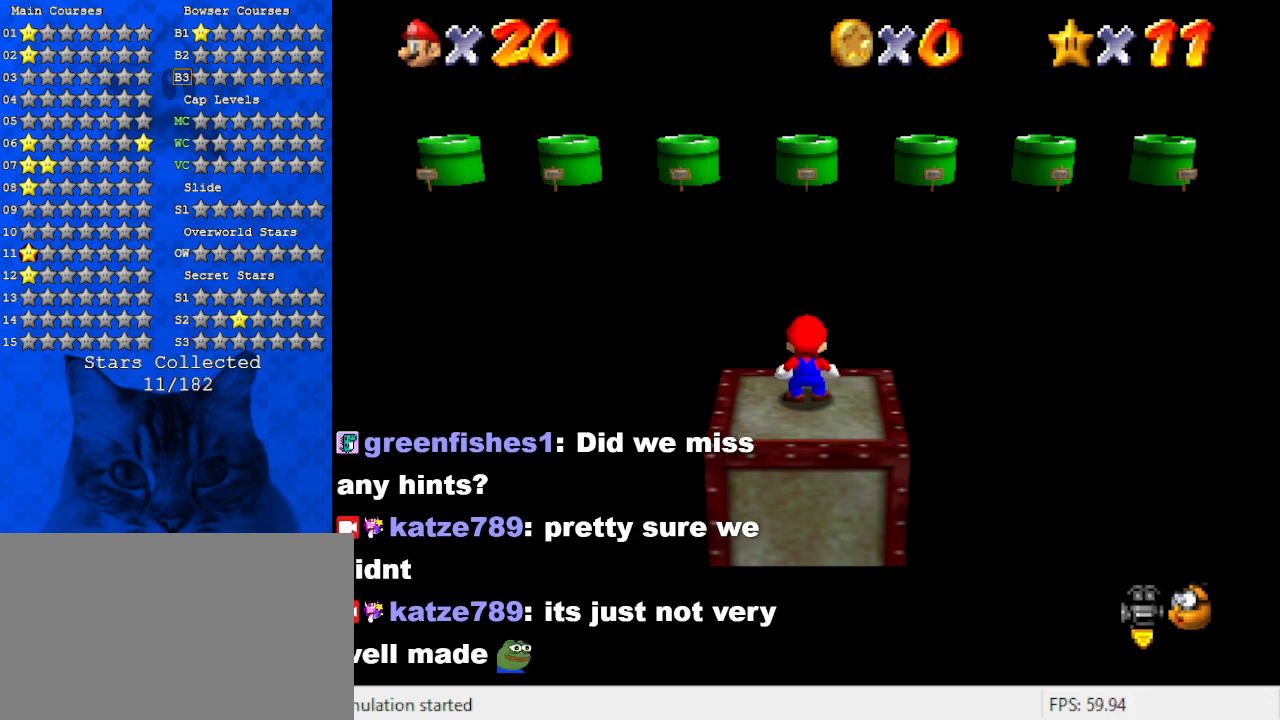
{"keys": ["a"], "events": [[467, "a", "down"]]}
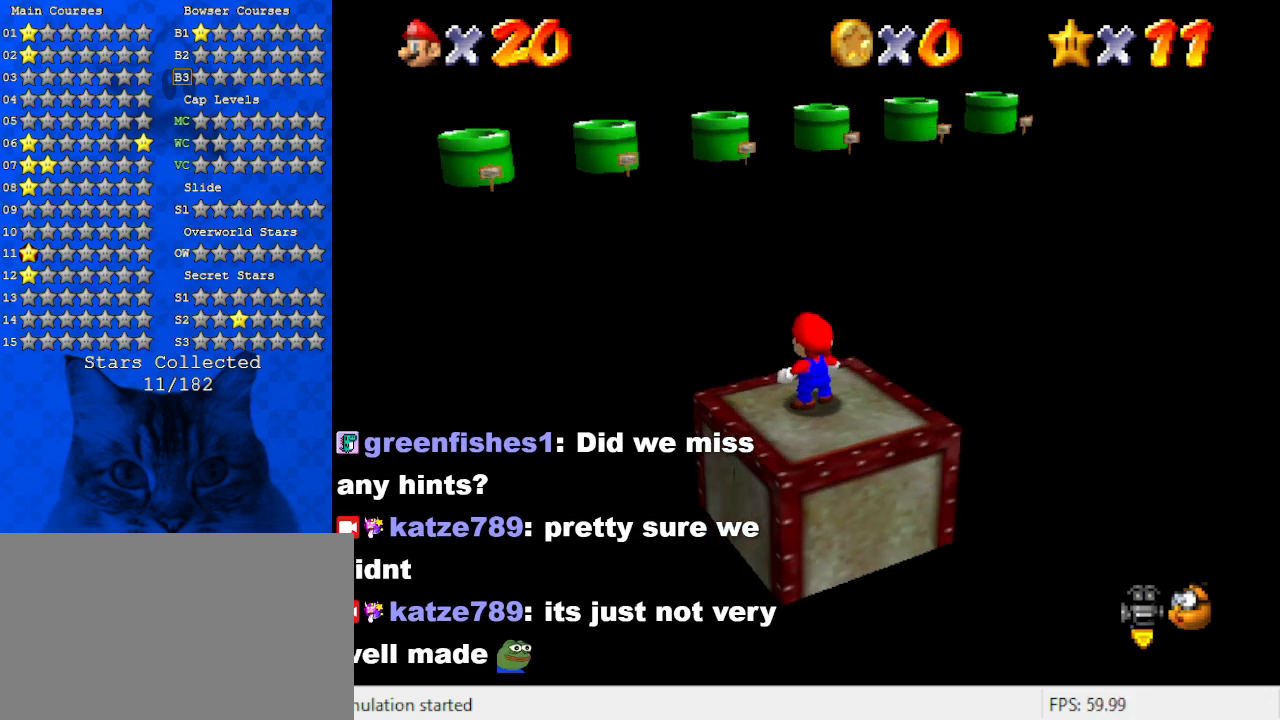
{"keys": ["up"], "events": [[134, "a", "up"], [134, "up", "down"], [200, "right", "down"], [267, "right", "up"]]}
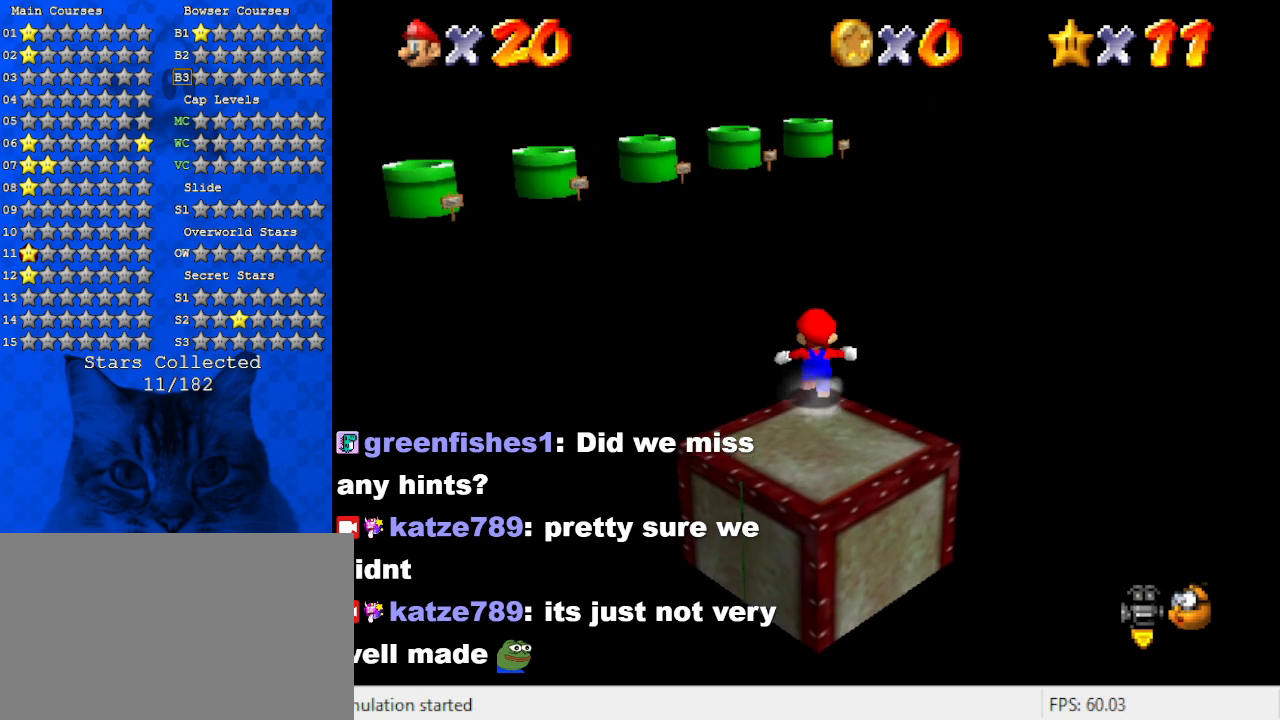
{"keys": ["ctrl", "shift", "up"], "events": [[200, "ctrl", "down"], [334, "ctrl", "up"], [434, "shift", "down"], [467, "ctrl", "down"]]}
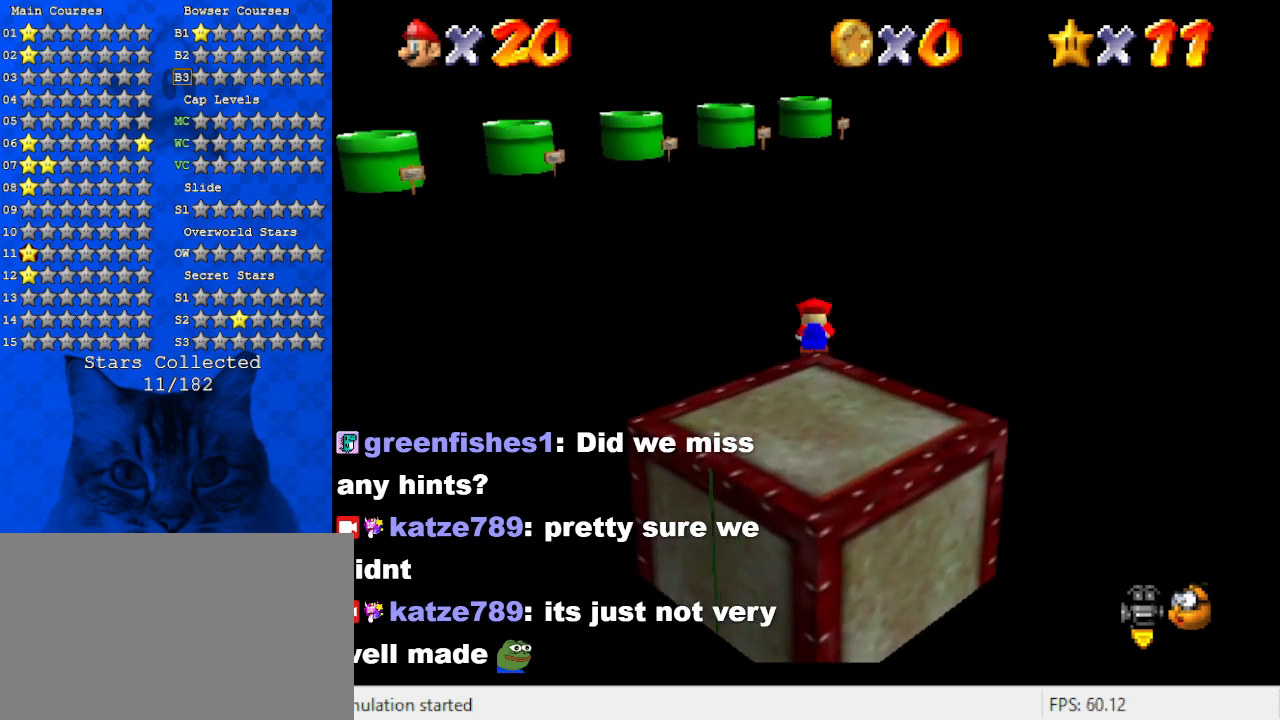
{"keys": ["up"], "events": [[67, "ctrl", "up"], [134, "shift", "up"], [167, "shift", "down"], [200, "ctrl", "down"], [367, "ctrl", "up"], [400, "shift", "up"]]}
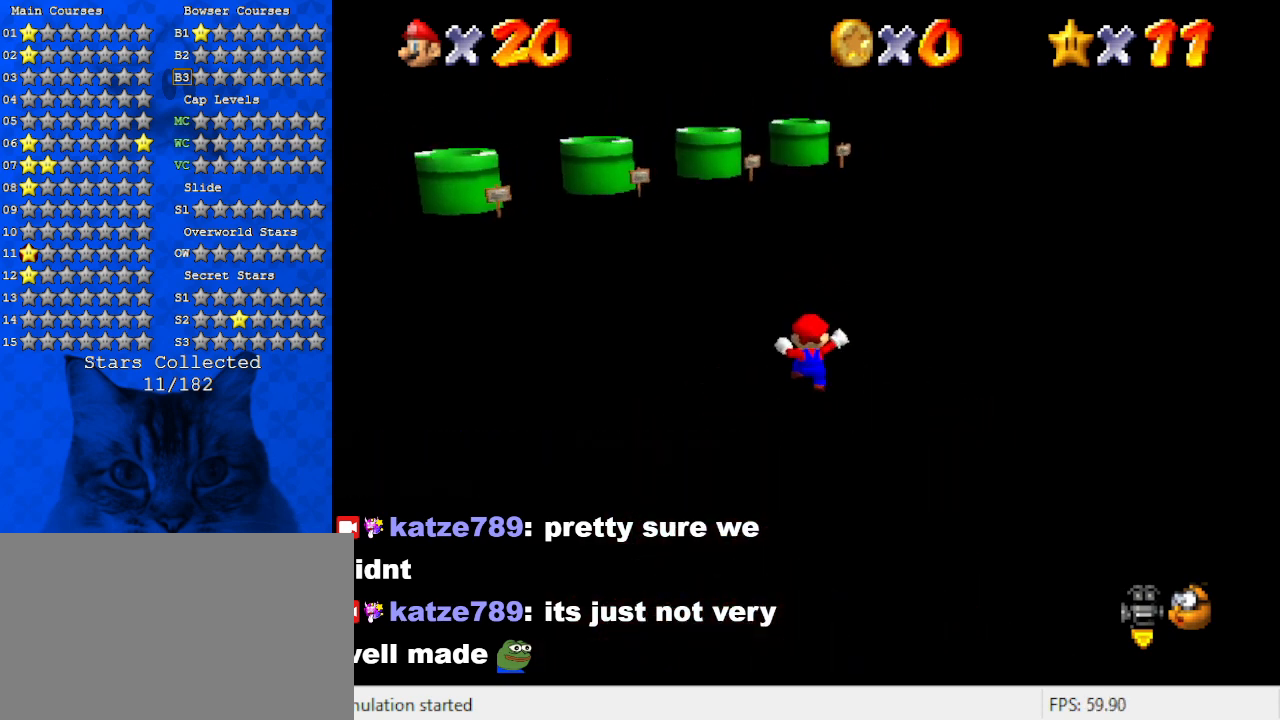
{"keys": ["ctrl", "shift", "up"], "events": [[34, "ctrl", "down"], [34, "right", "down"], [100, "right", "up"], [234, "ctrl", "up"], [434, "shift", "down"], [467, "ctrl", "down"]]}
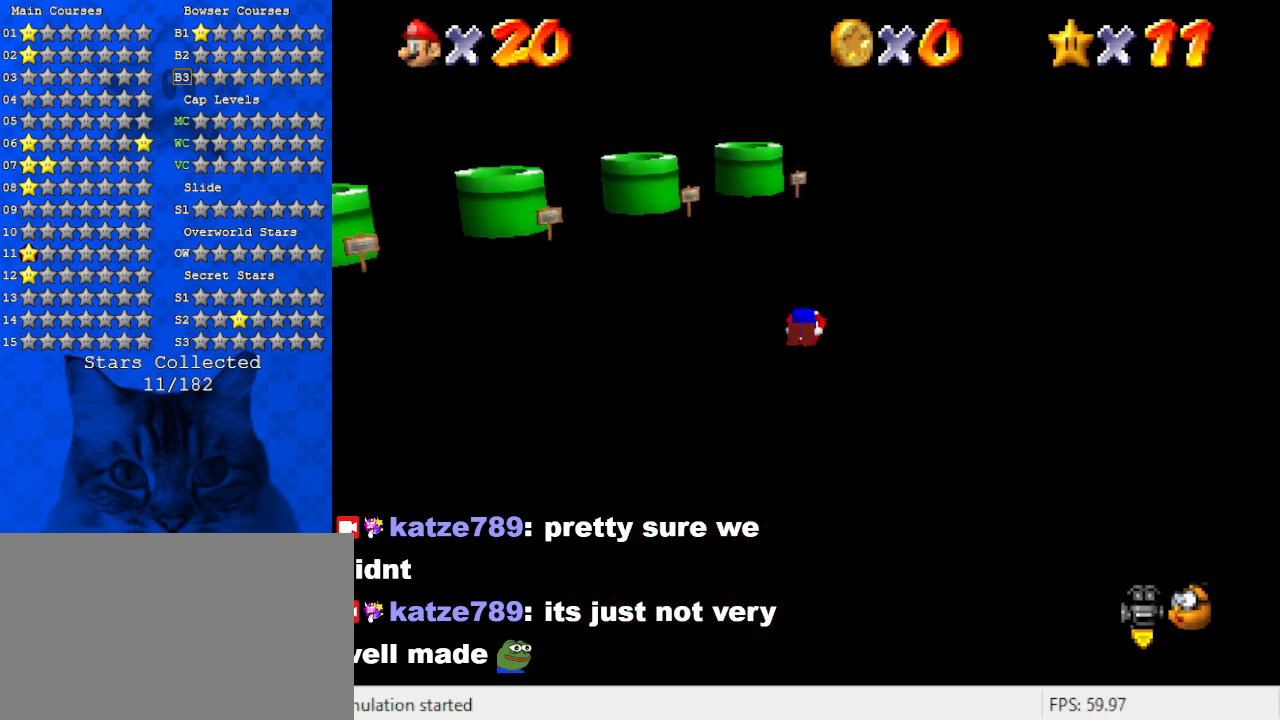
{"keys": ["up"], "events": [[100, "ctrl", "up"], [134, "shift", "up"]]}
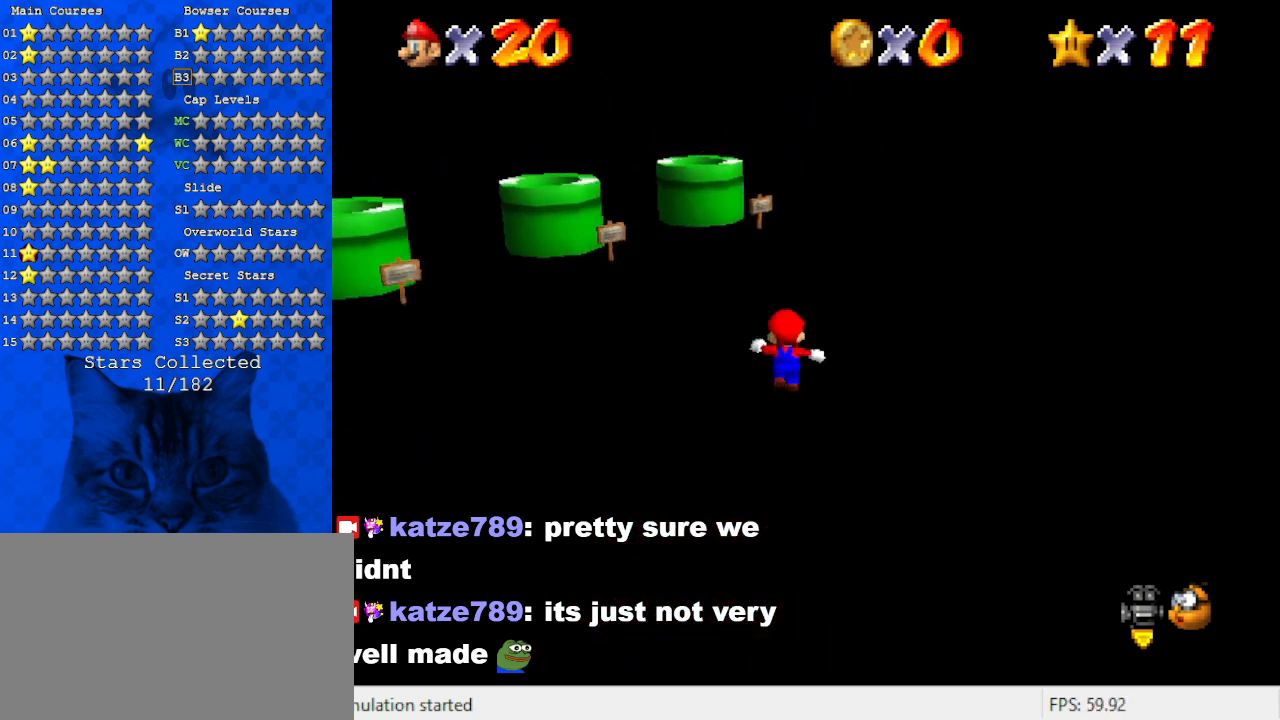
{"keys": ["shift", "up"], "events": [[34, "ctrl", "down"], [167, "ctrl", "up"], [400, "shift", "down"]]}
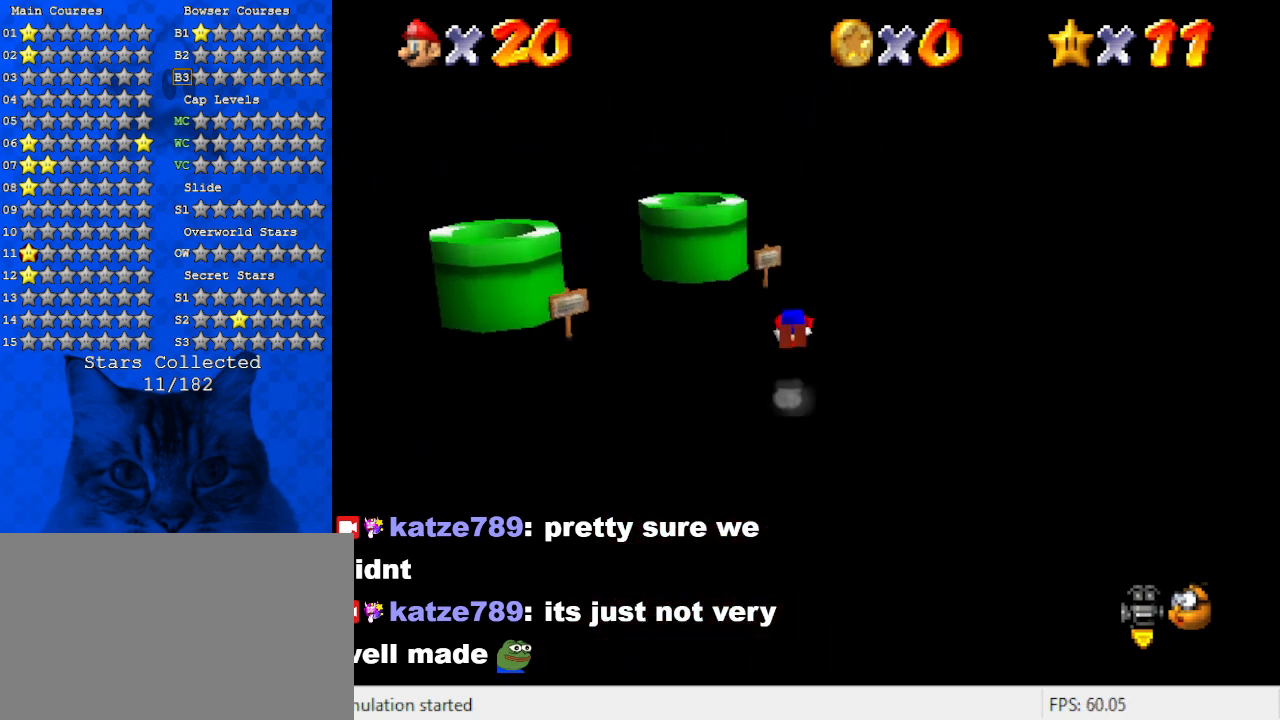
{"keys": ["up"], "events": [[34, "shift", "up"], [100, "right", "down"], [134, "d", "down"], [334, "d", "up"], [400, "right", "up"]]}